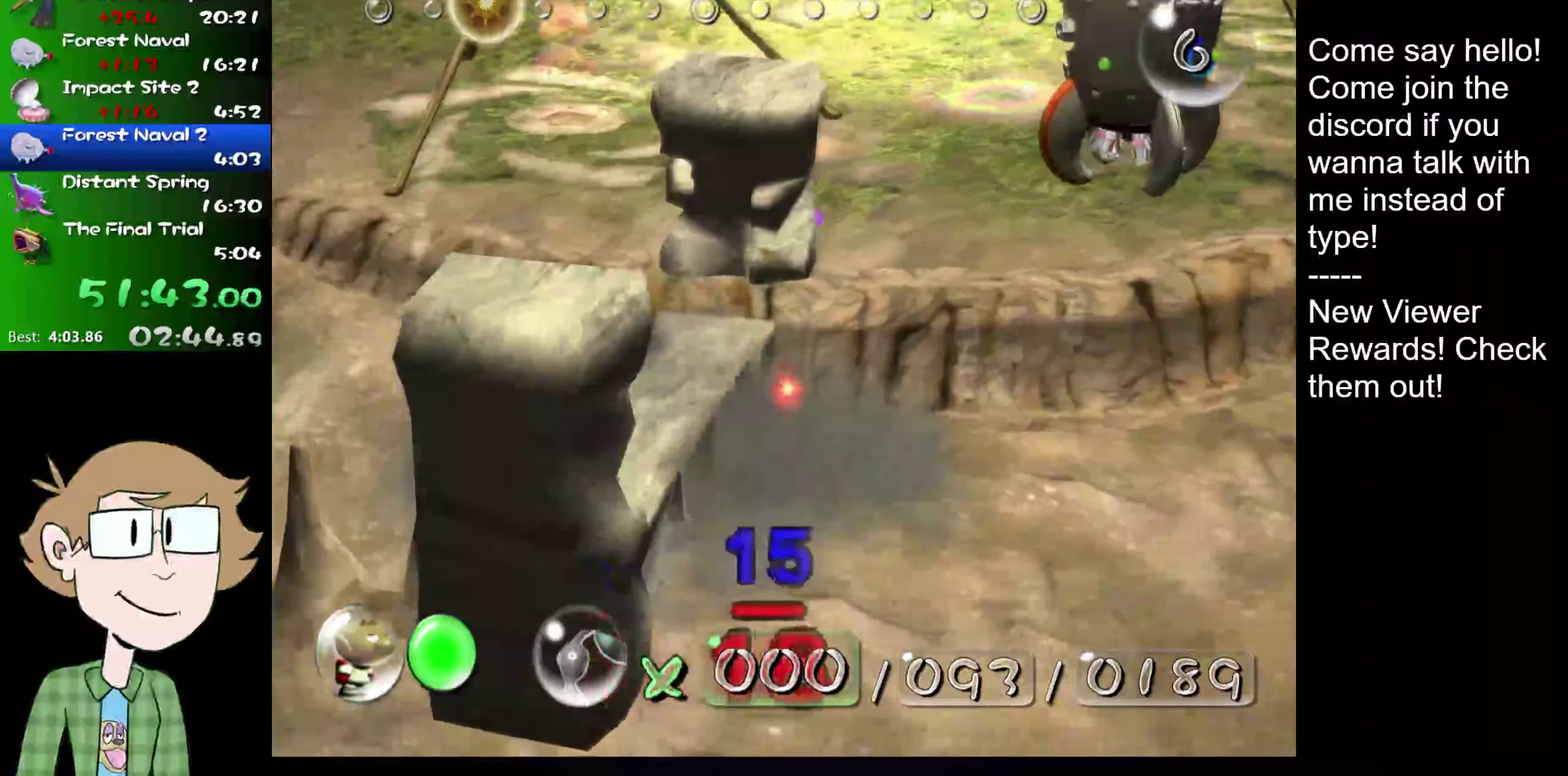
Gameplay with a controller (Nintendo layout); each line is a JSON object with the inputs held at the frame after it. "events" lists button and stick changes between this image and that frame as [ms after this image, input, new state], when the widget could be followed in between. Not read: L1 L3 R3.
{"buttons": [], "left_stick": "up-left", "right_stick": "center", "events": [[317, "left_stick", "up-left"]]}
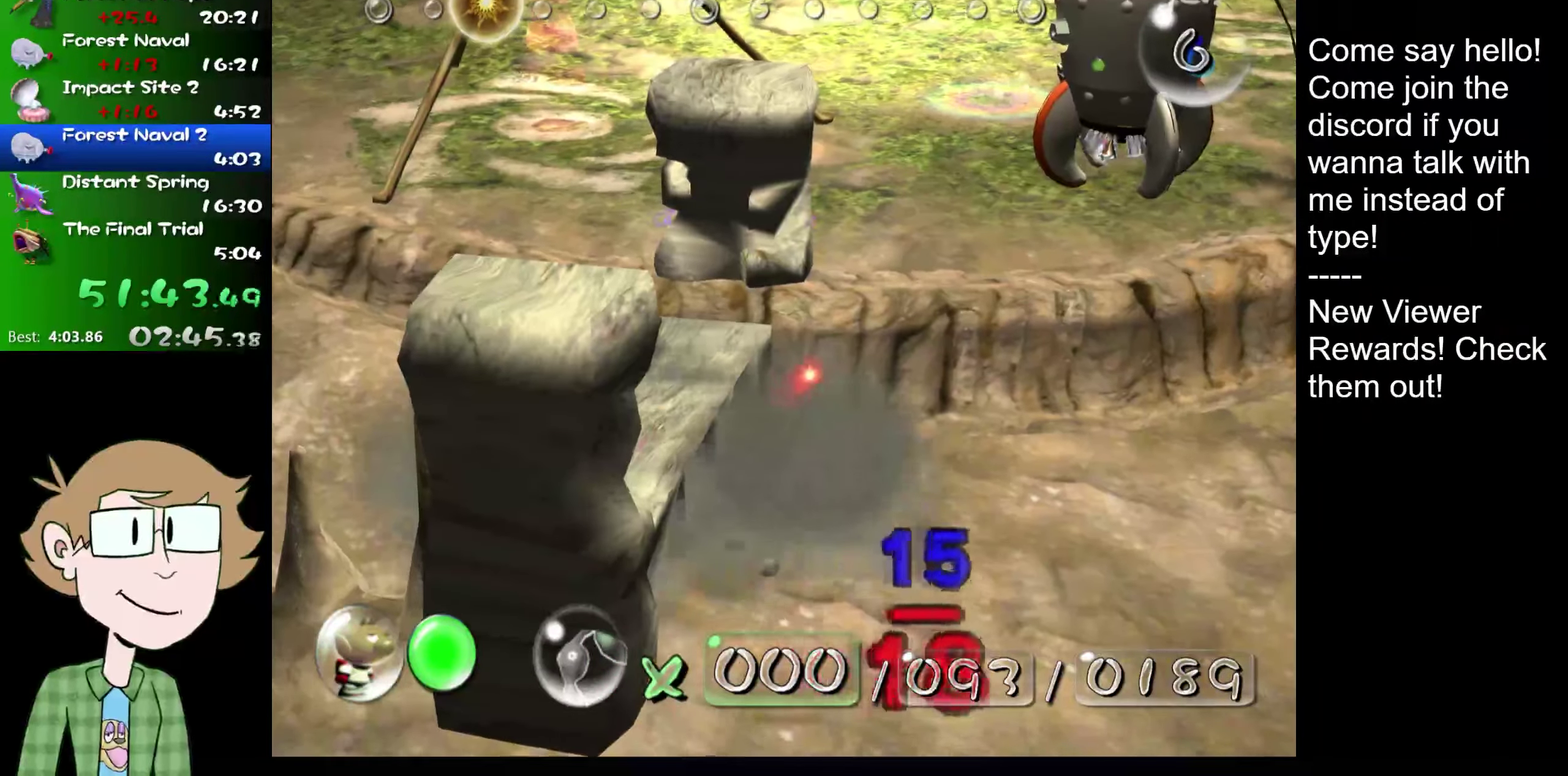
{"buttons": [], "left_stick": "up-left", "right_stick": "center", "events": []}
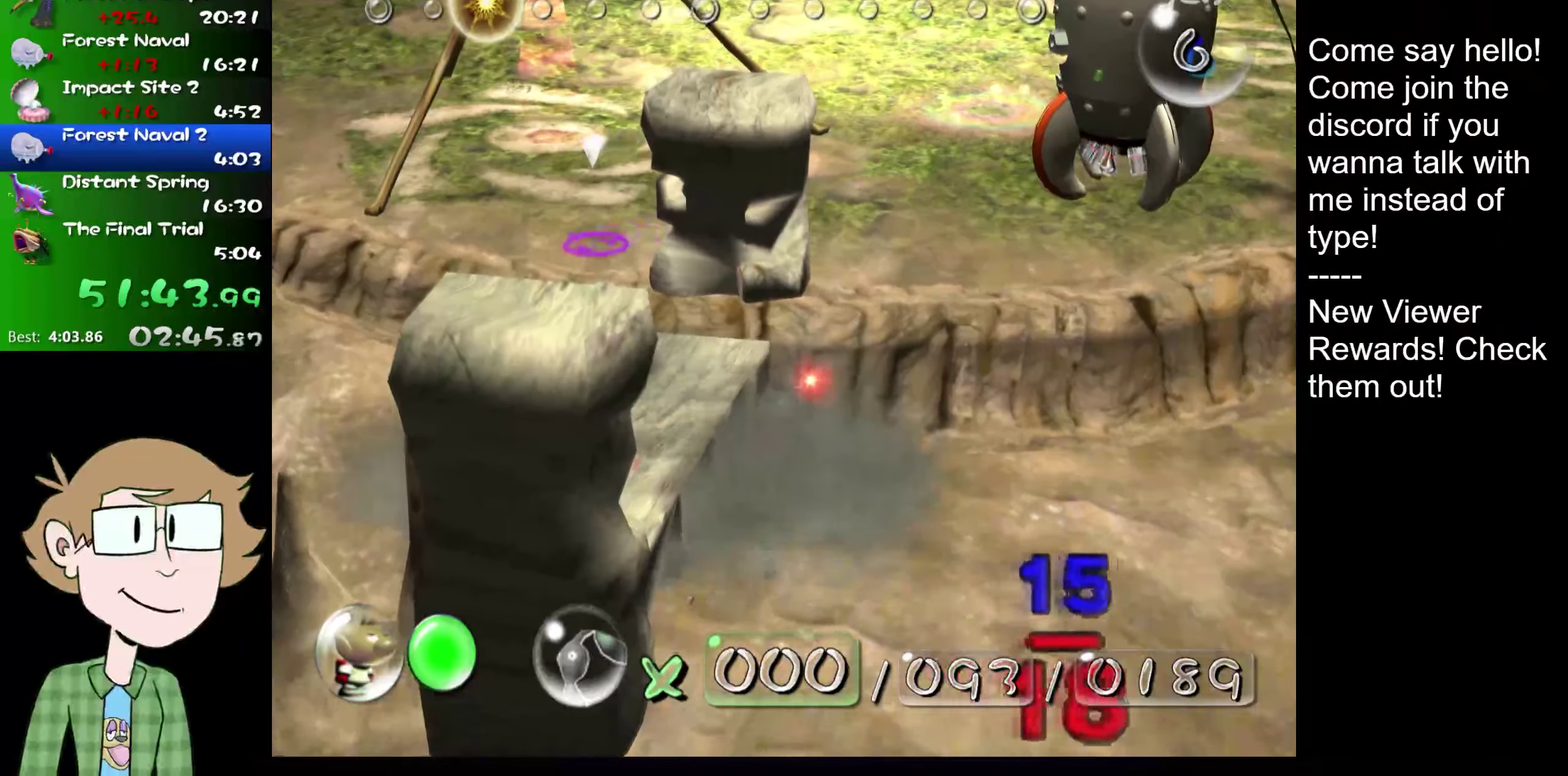
{"buttons": [], "left_stick": "left", "right_stick": "center", "events": [[384, "left_stick", "left"]]}
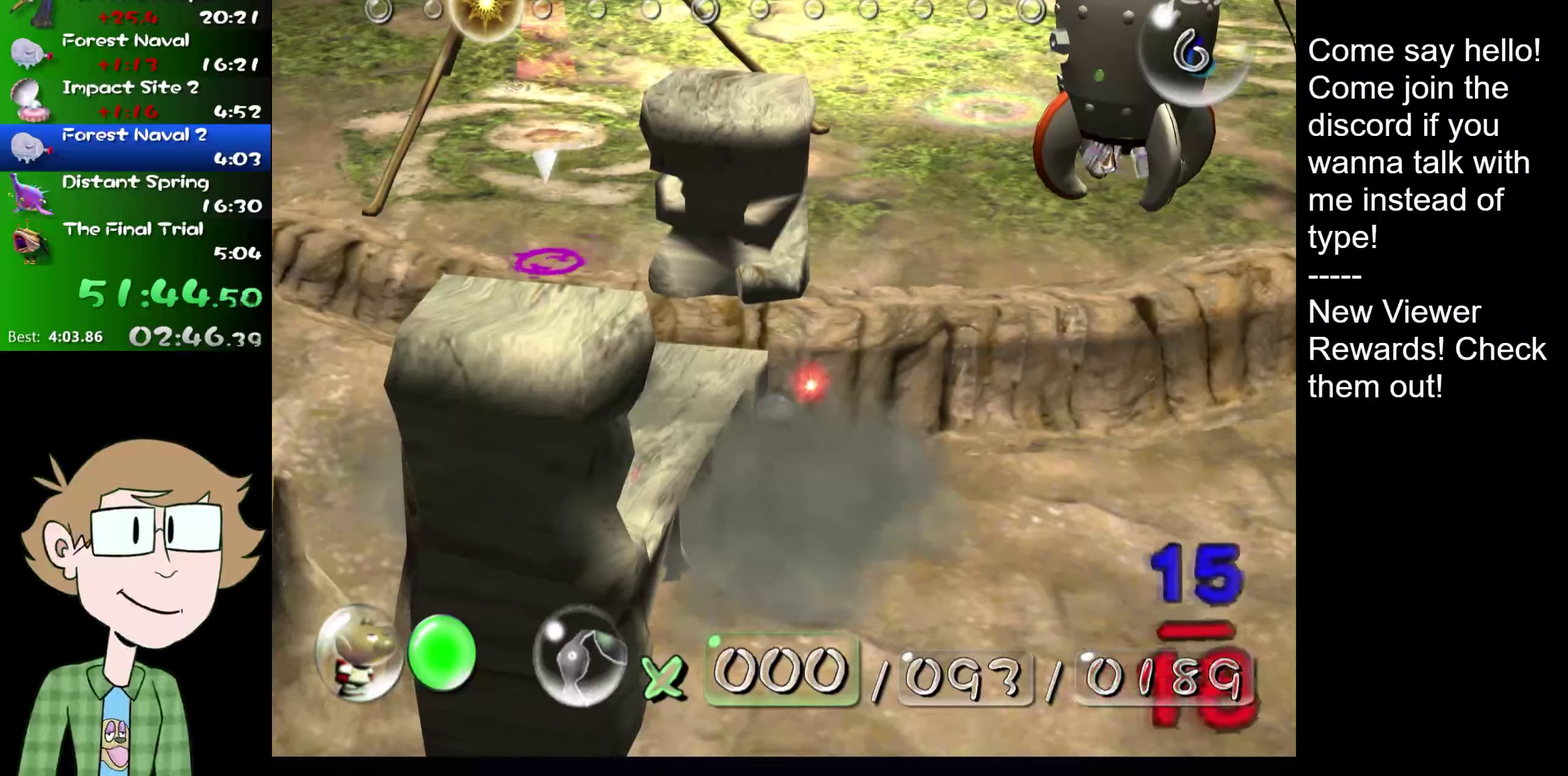
{"buttons": [], "left_stick": "up-left", "right_stick": "up-left", "events": [[217, "left_stick", "up-left"], [384, "right_stick", "up-left"]]}
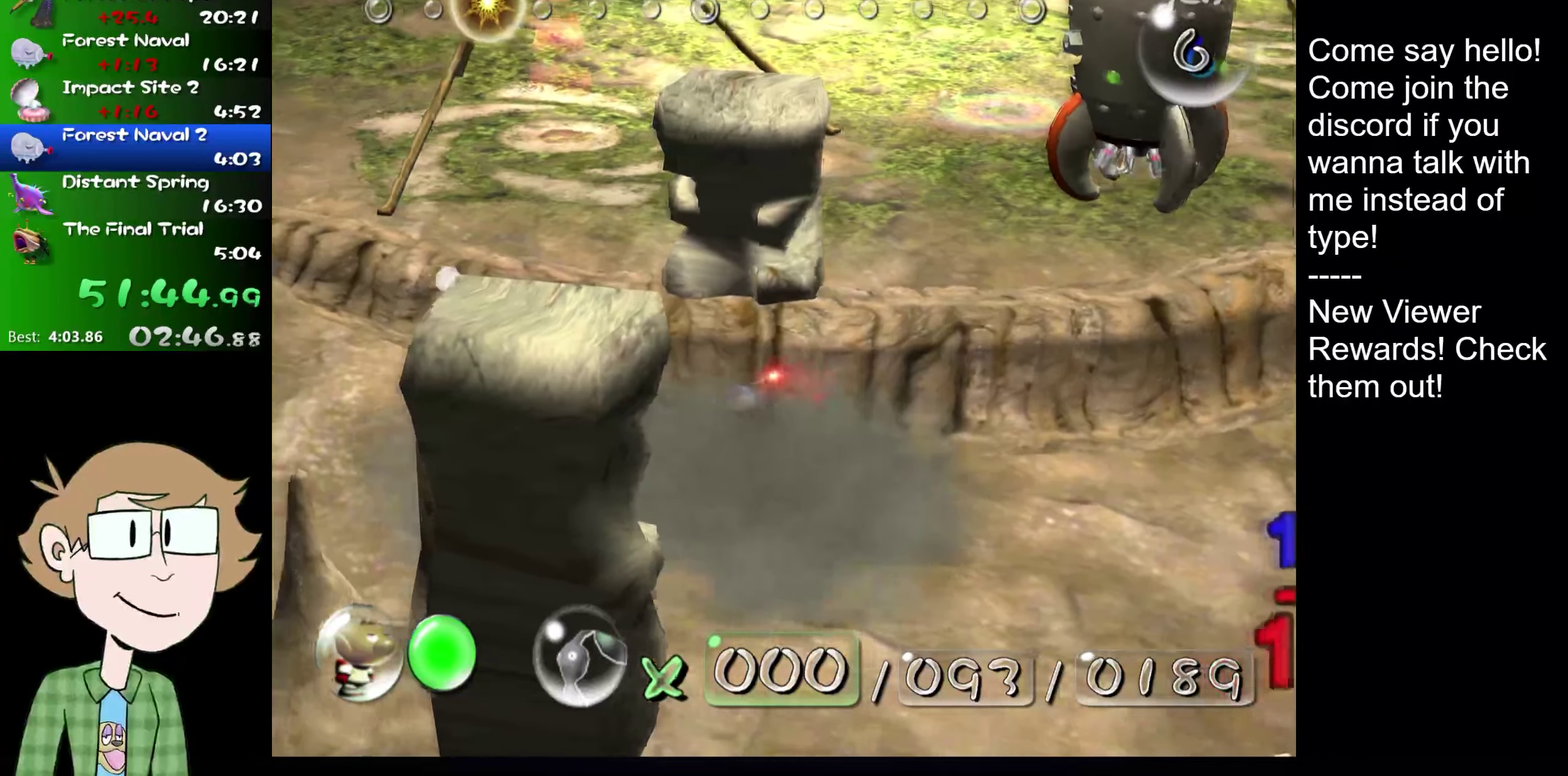
{"buttons": ["L2"], "left_stick": "up-left", "right_stick": "up-left", "events": [[251, "L2", "down"]]}
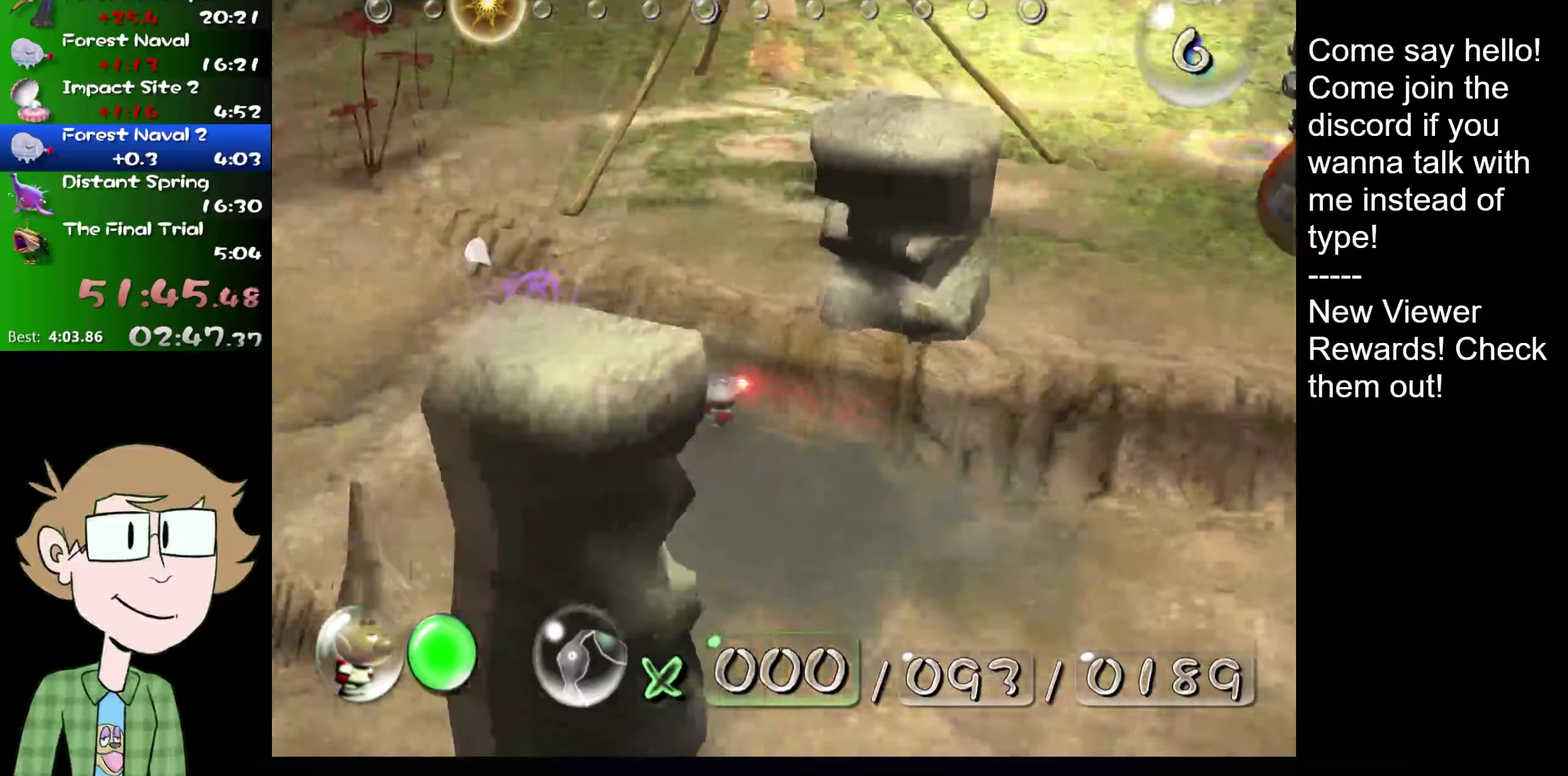
{"buttons": ["L2"], "left_stick": "up", "right_stick": "up", "events": [[50, "left_stick", "up"], [150, "right_stick", "up"]]}
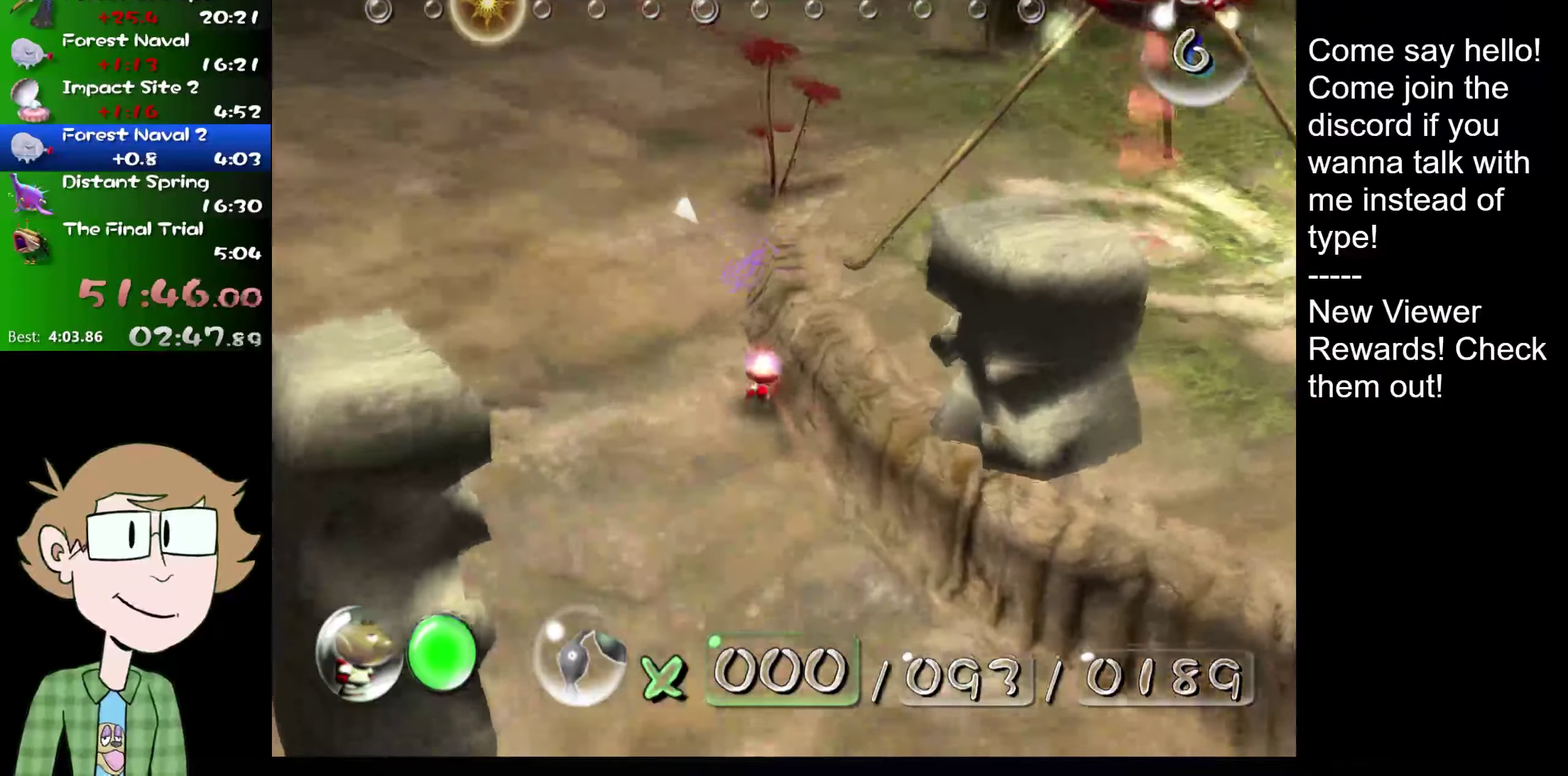
{"buttons": ["L2"], "left_stick": "up", "right_stick": "up", "events": []}
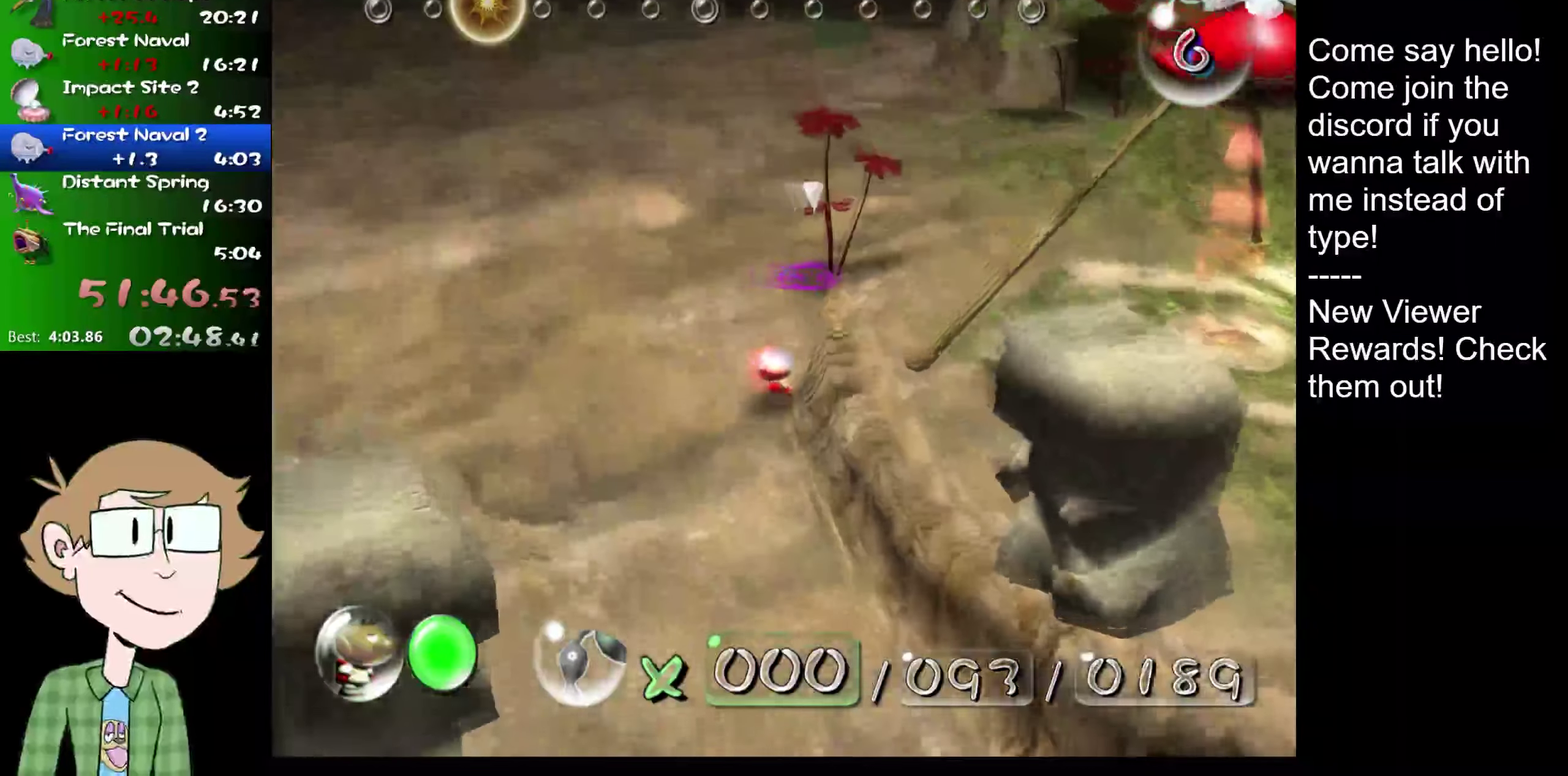
{"buttons": ["L2"], "left_stick": "up", "right_stick": "up", "events": []}
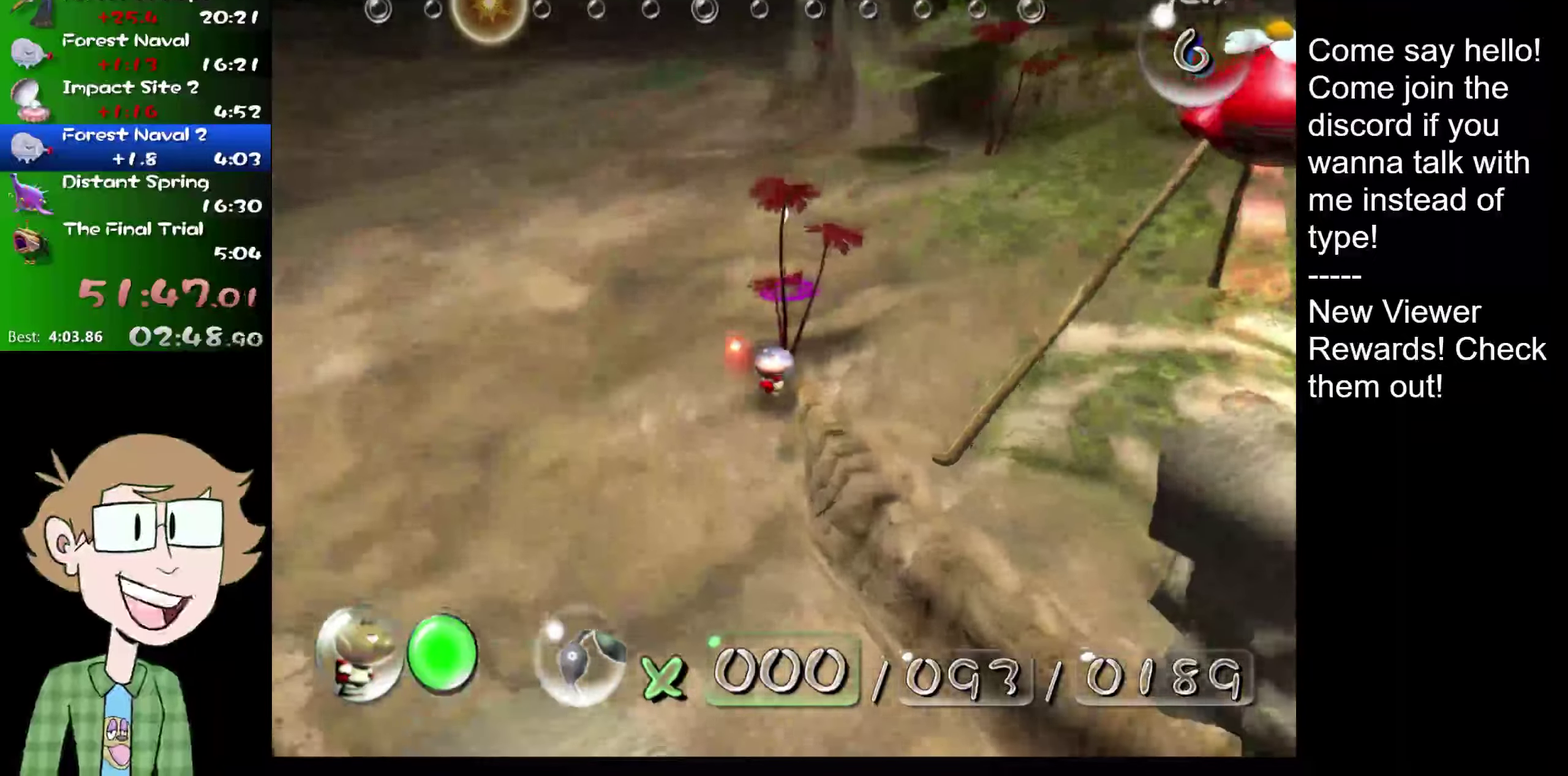
{"buttons": ["L2"], "left_stick": "right", "right_stick": "up", "events": [[133, "left_stick", "up-right"], [267, "left_stick", "right"]]}
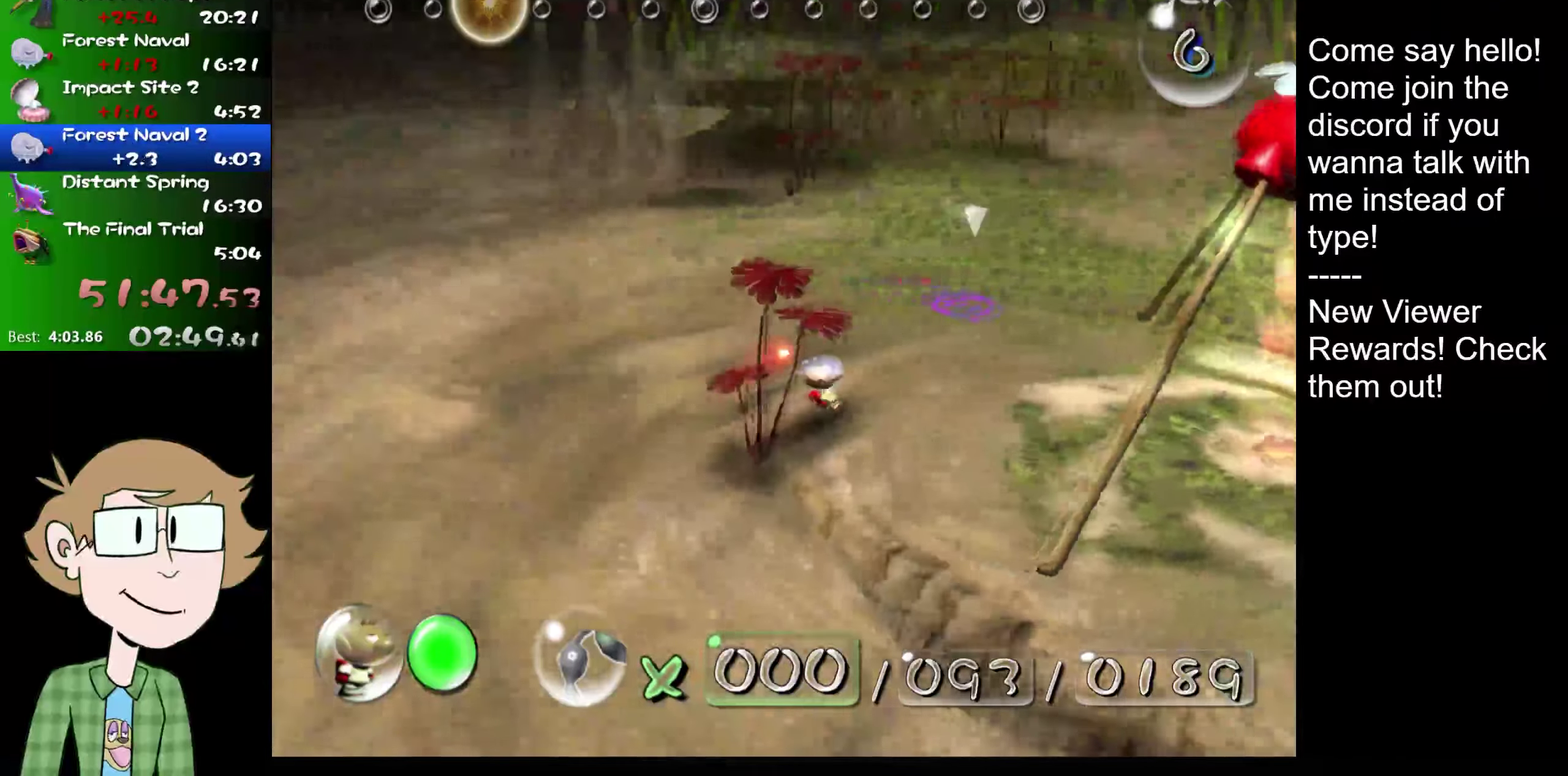
{"buttons": ["L2"], "left_stick": "up-right", "right_stick": "up", "events": [[317, "left_stick", "up-right"]]}
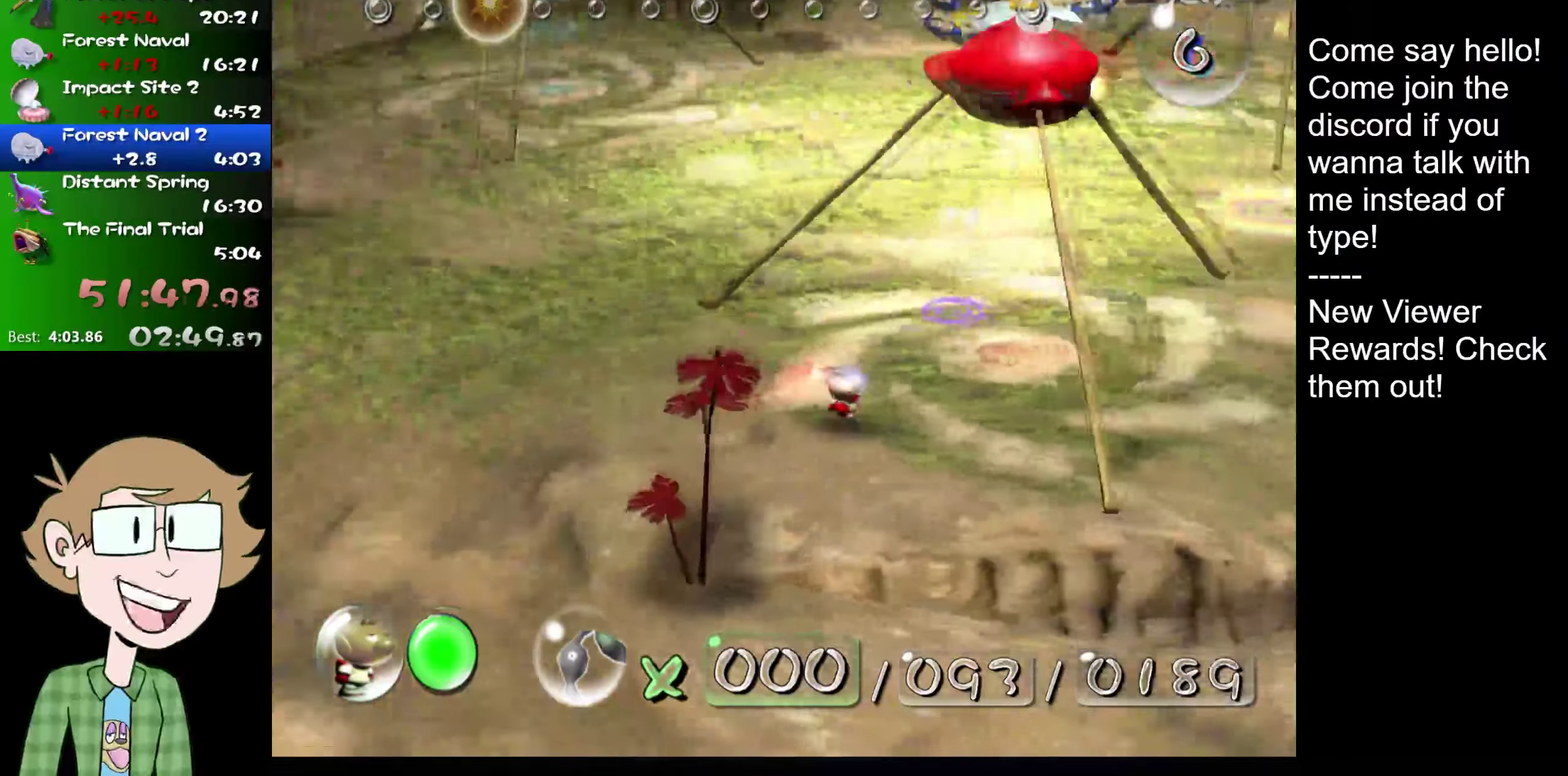
{"buttons": ["L2"], "left_stick": "up-right", "right_stick": "up", "events": []}
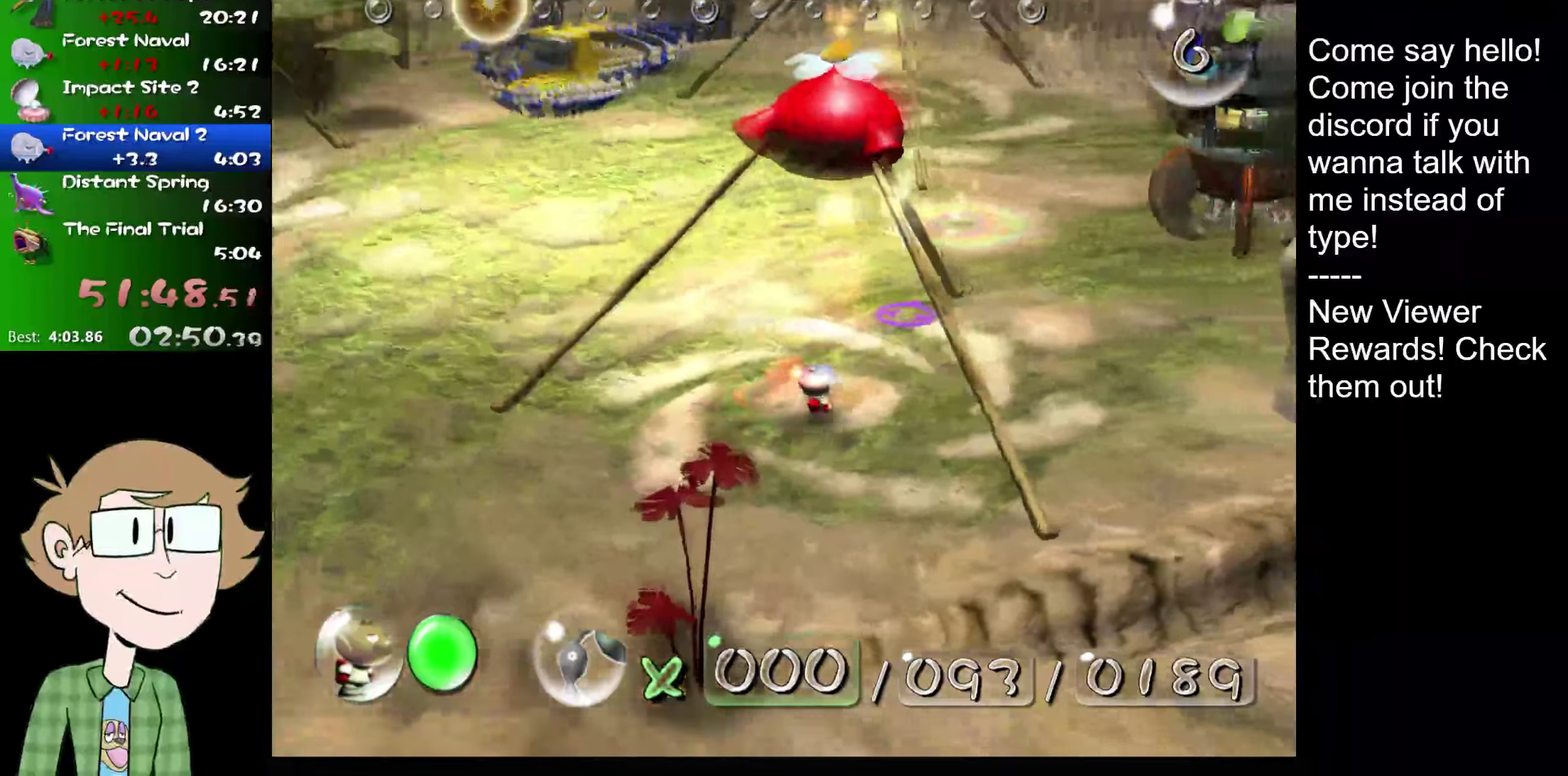
{"buttons": ["L2"], "left_stick": "center", "right_stick": "center"}
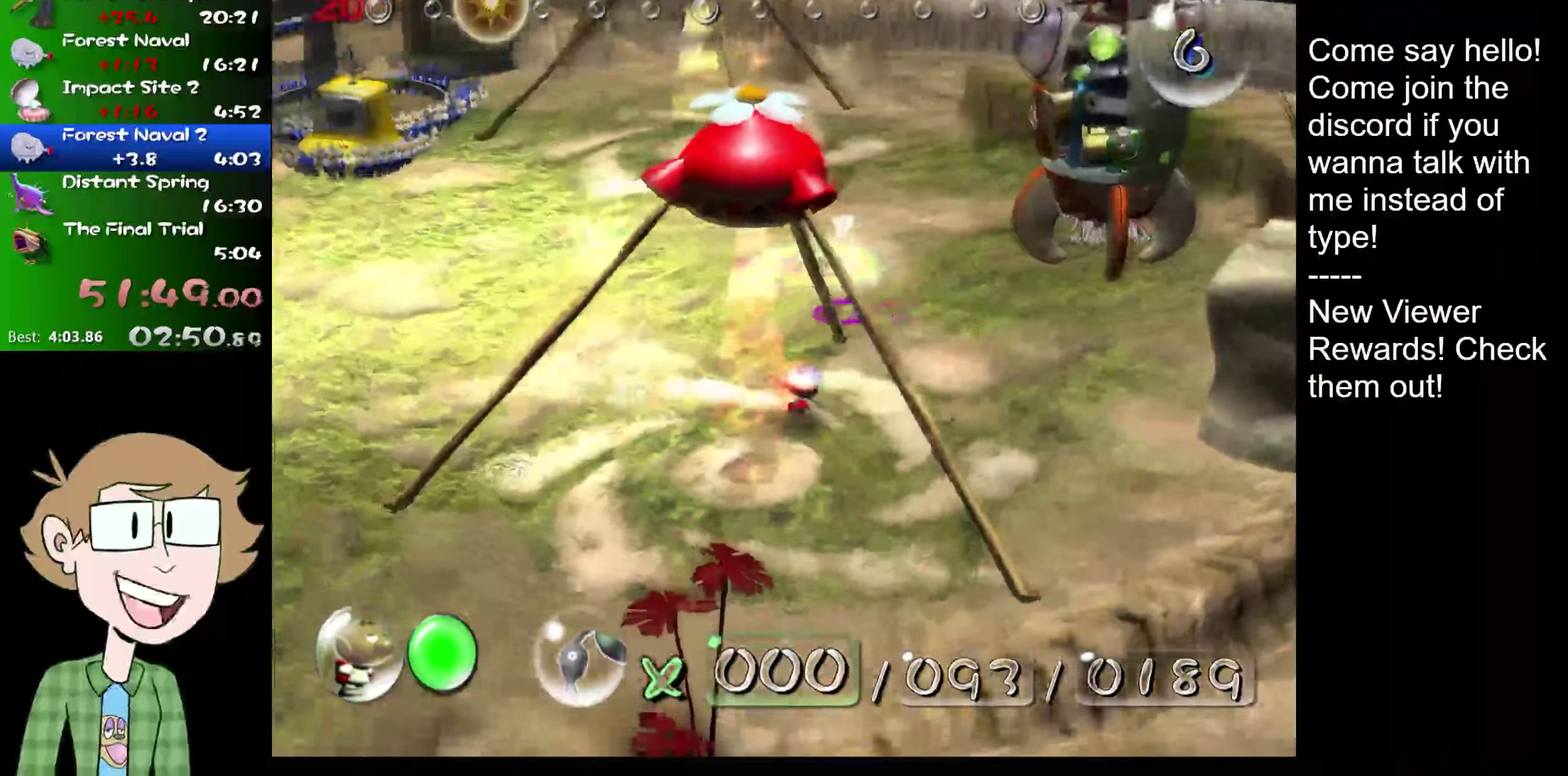
{"buttons": ["L2"], "left_stick": "up-left", "right_stick": "center"}
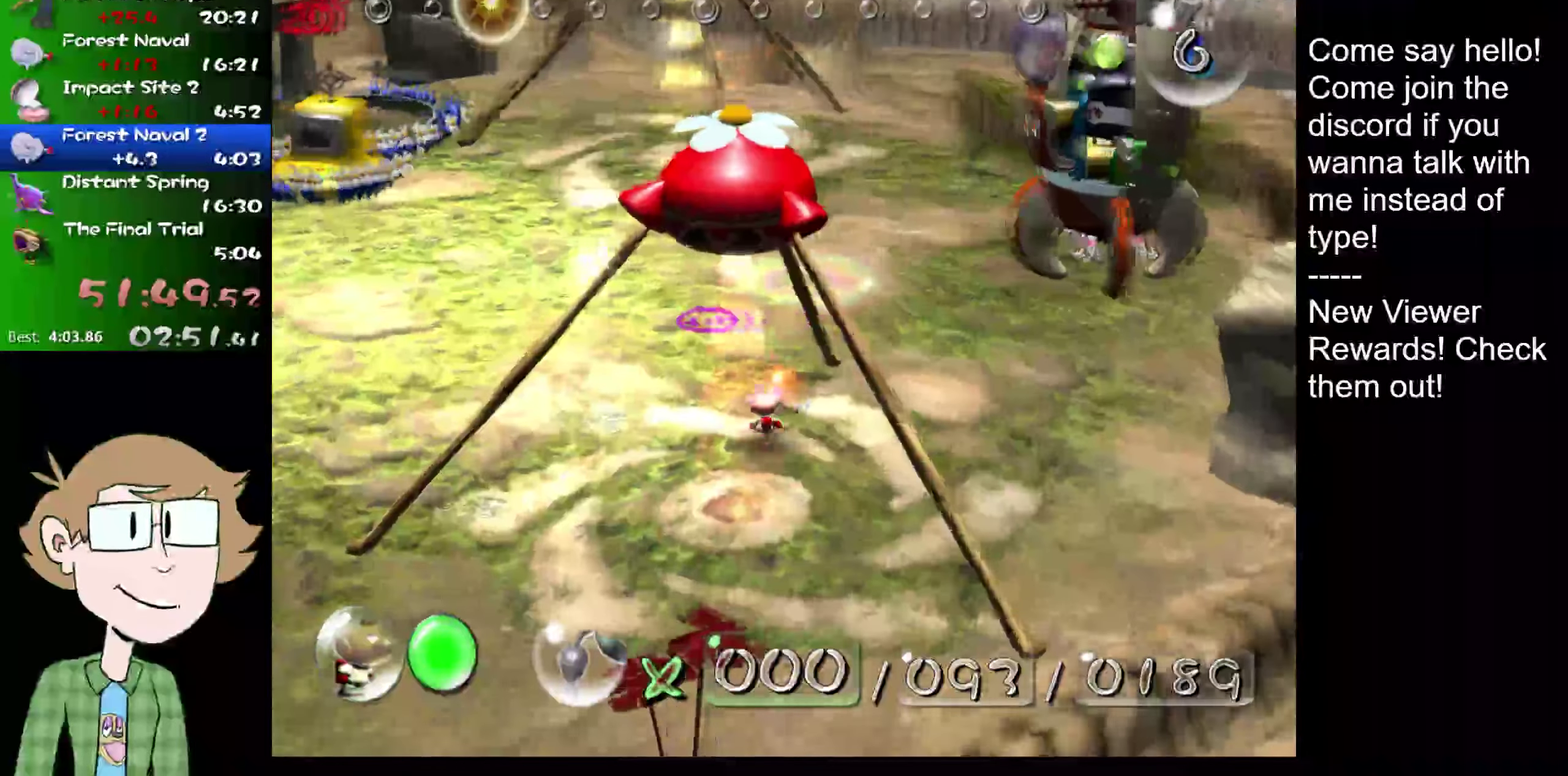
{"buttons": ["L2"], "left_stick": "center", "right_stick": "center", "events": [[100, "left_stick", "center"]]}
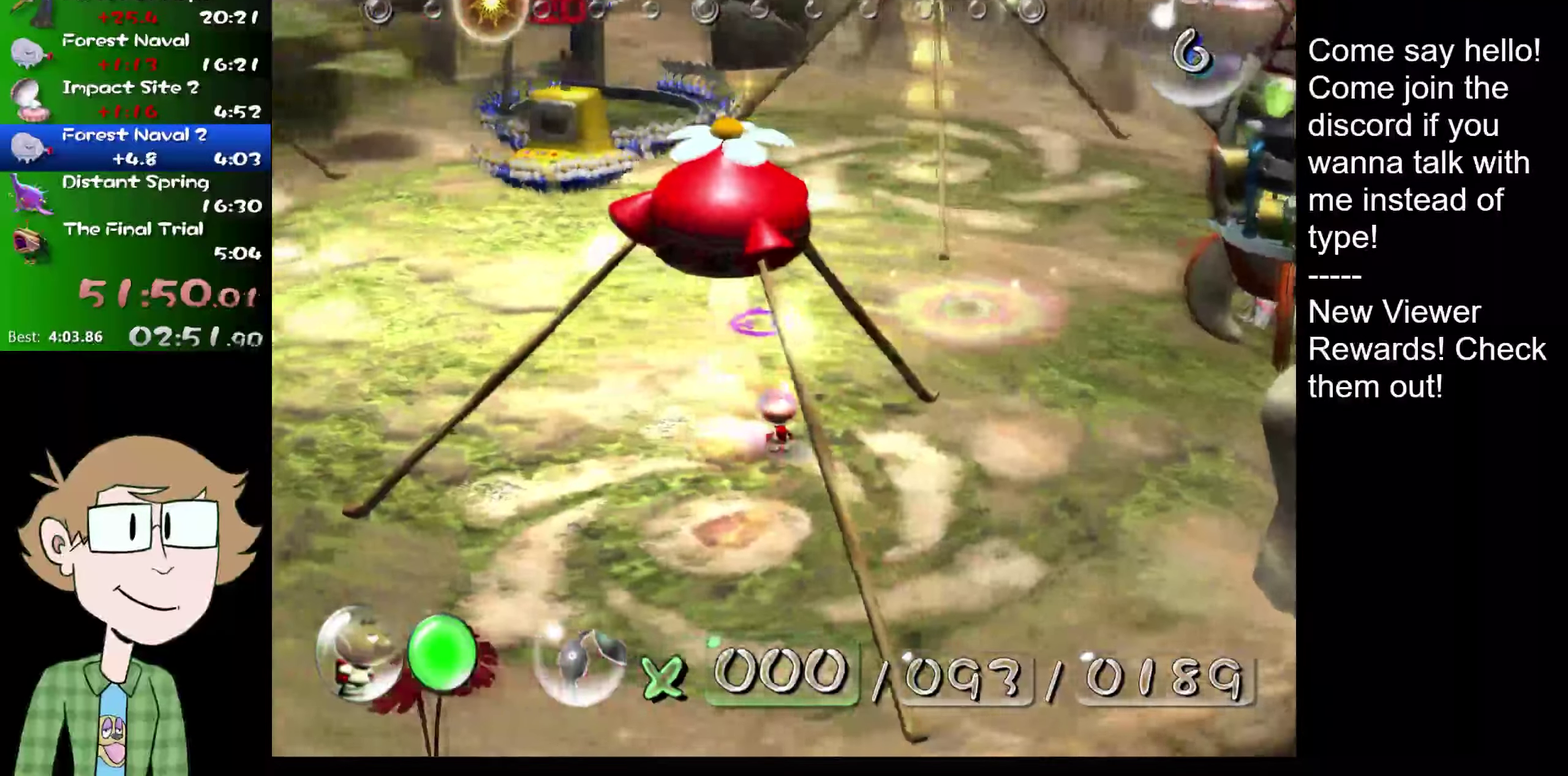
{"buttons": ["L2"], "left_stick": "center", "right_stick": "center", "events": [[133, "left_stick", "up"], [267, "R2", "down"], [450, "R2", "up"], [500, "left_stick", "center"]]}
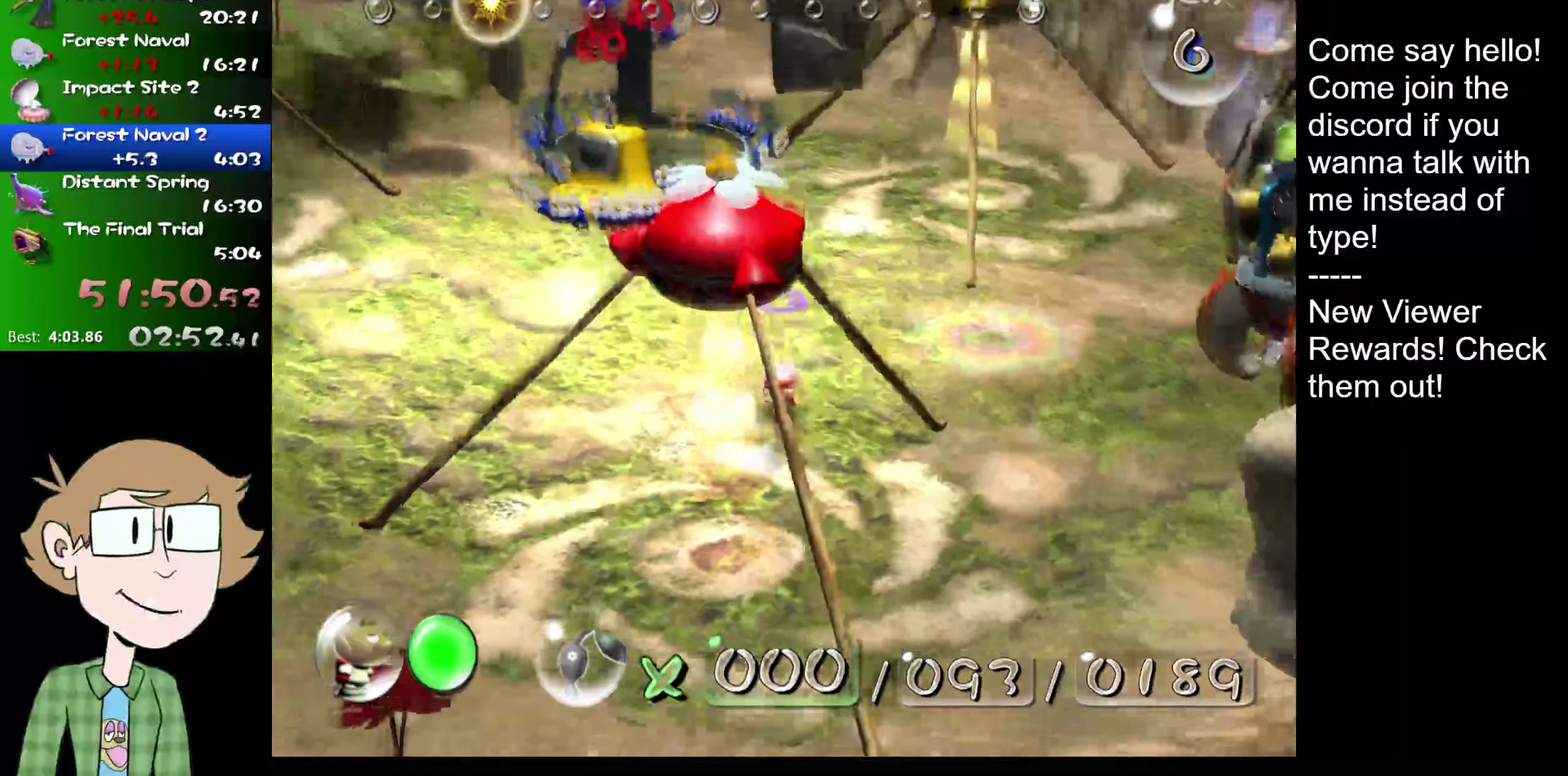
{"buttons": ["L2"], "left_stick": "center", "right_stick": "center", "events": []}
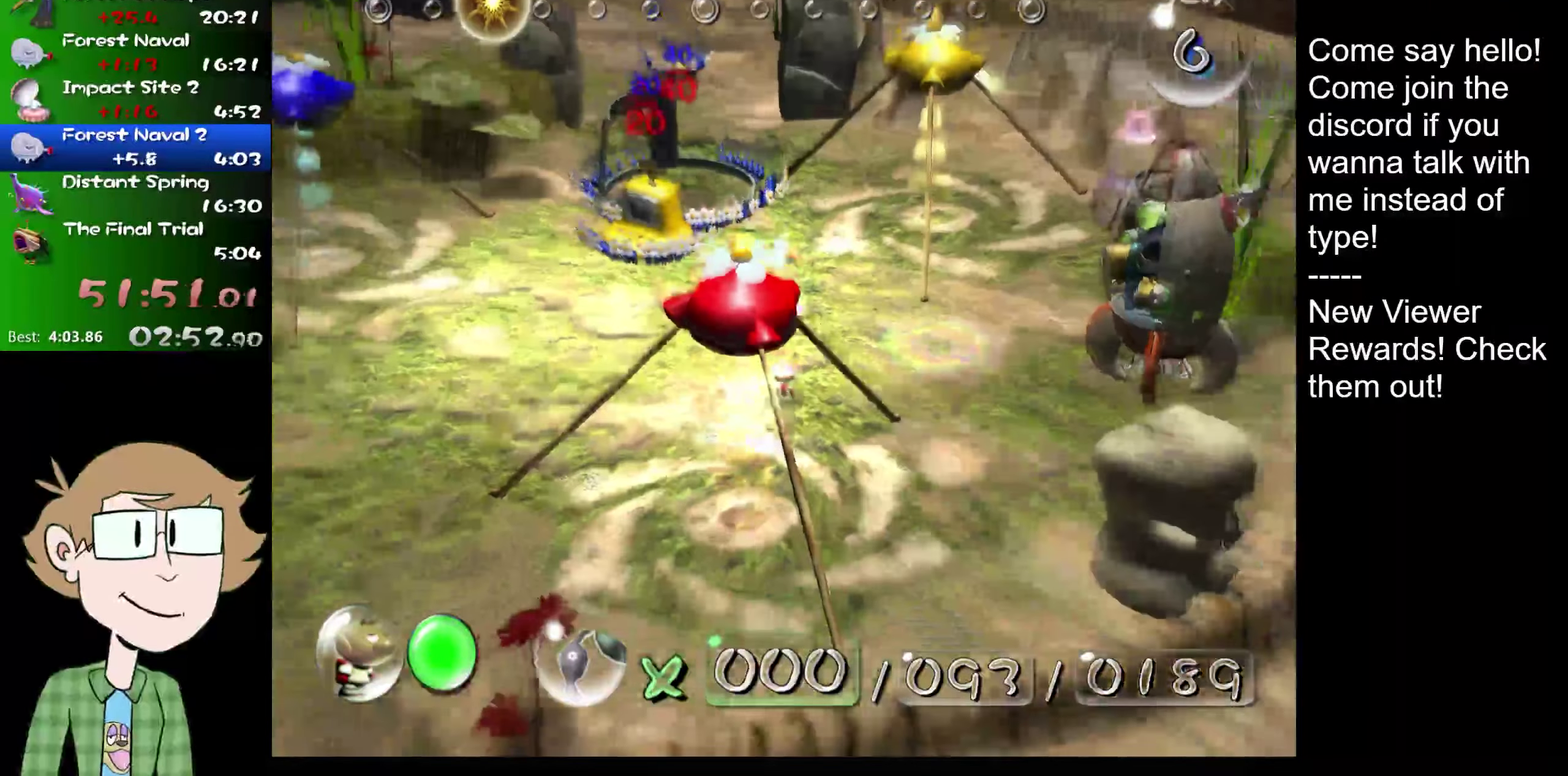
{"buttons": ["L2"], "left_stick": "right", "right_stick": "center", "events": [[16, "left_stick", "right"], [66, "left_stick", "left"], [333, "left_stick", "right"]]}
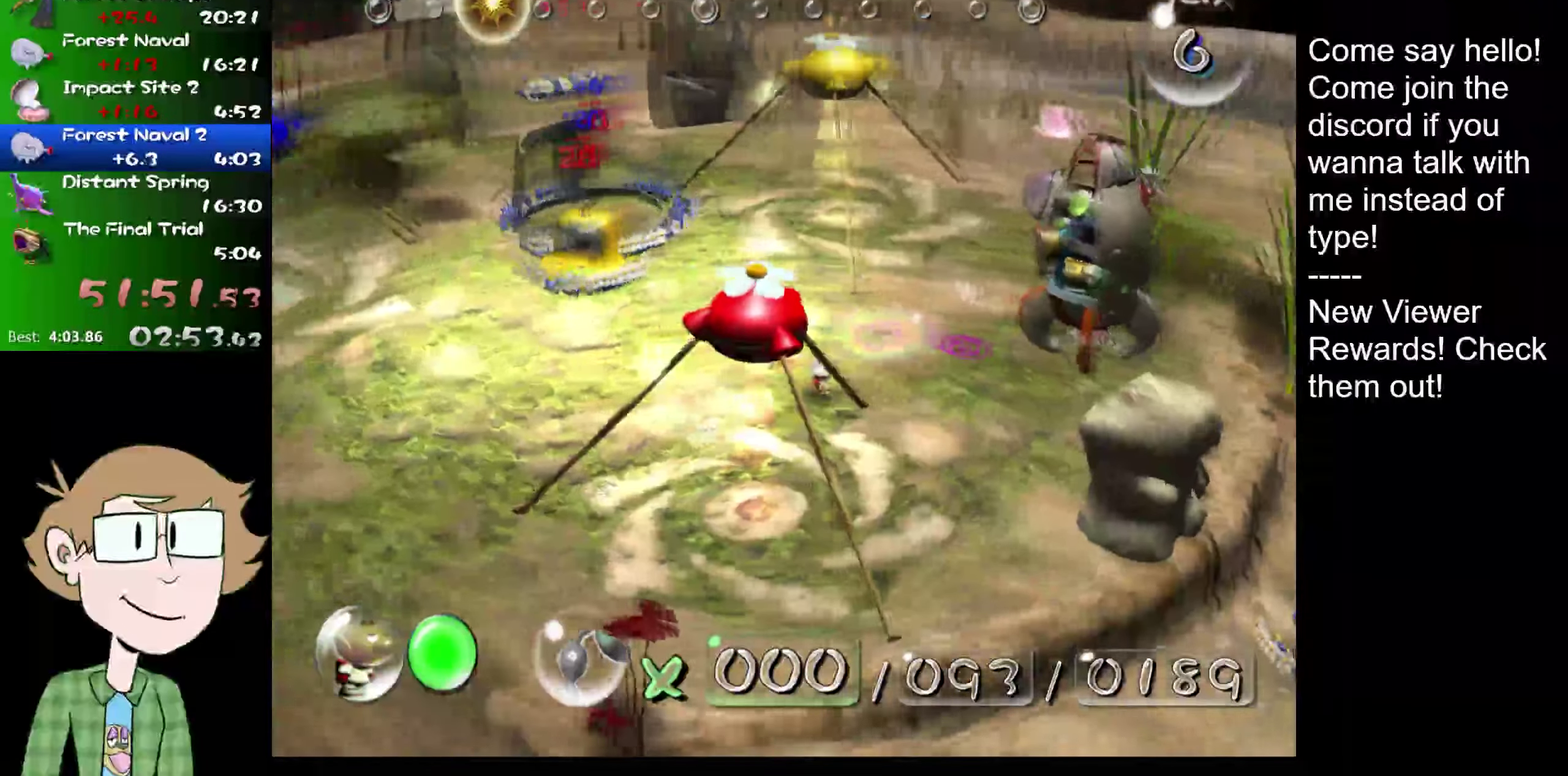
{"buttons": ["L2"], "left_stick": "center", "right_stick": "center", "events": [[417, "left_stick", "center"]]}
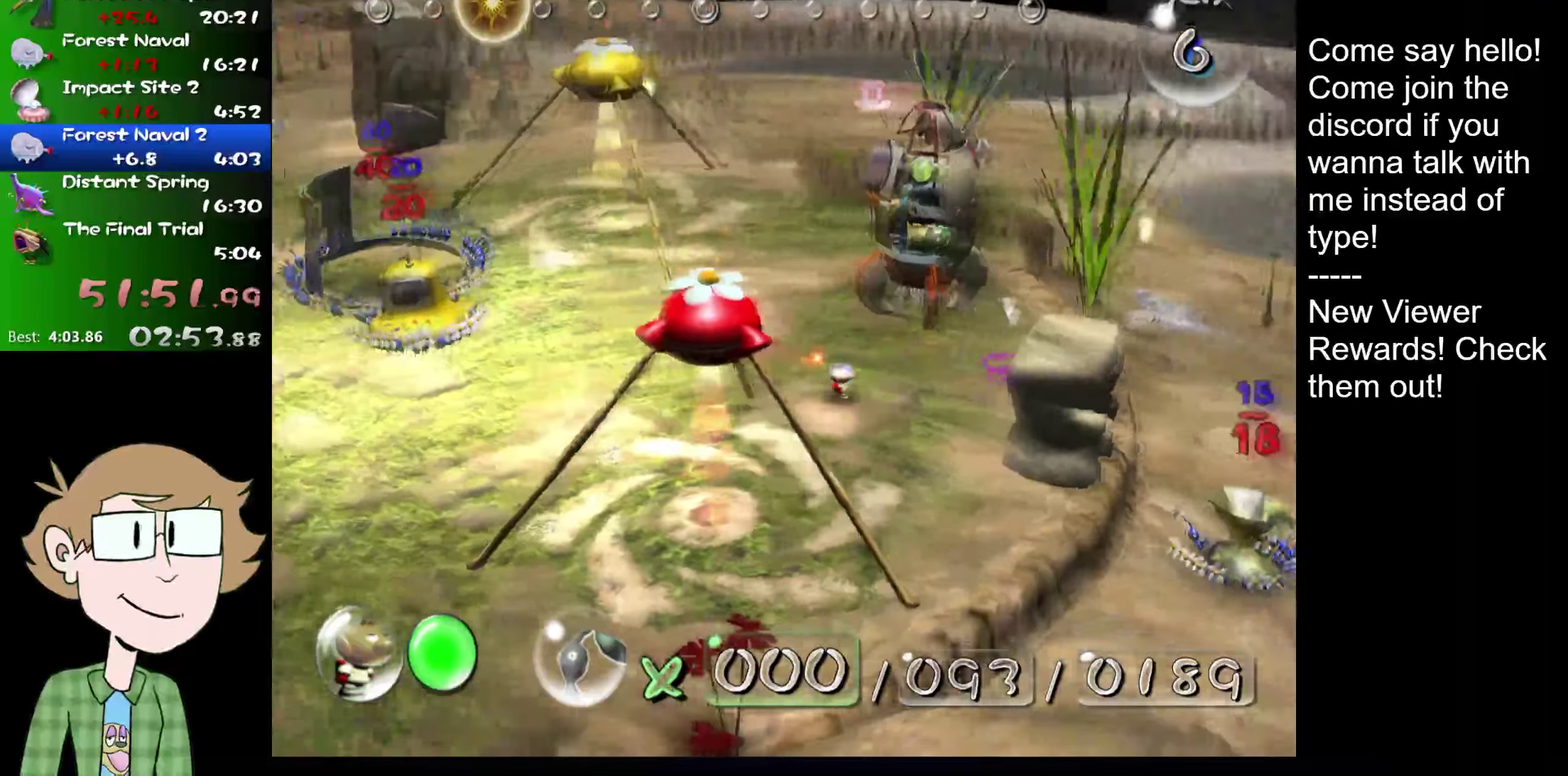
{"buttons": ["L2"], "left_stick": "up-right", "right_stick": "center", "events": [[50, "R2", "down"], [117, "left_stick", "down"], [250, "left_stick", "up"], [317, "R2", "up"], [350, "left_stick", "up-right"]]}
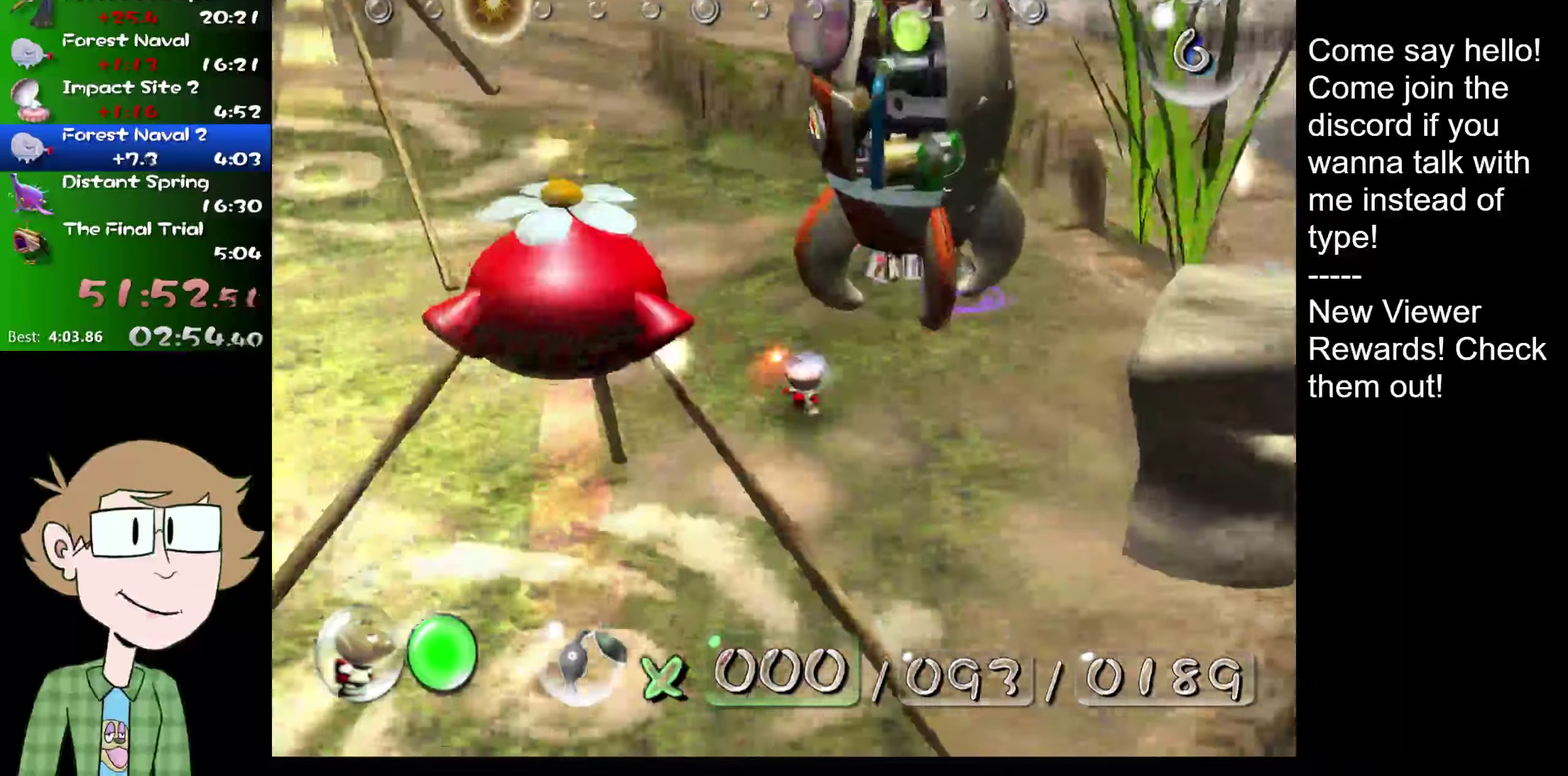
{"buttons": ["L2"], "left_stick": "down-left", "right_stick": "center", "events": [[33, "left_stick", "up"], [217, "left_stick", "center"], [400, "left_stick", "down-left"]]}
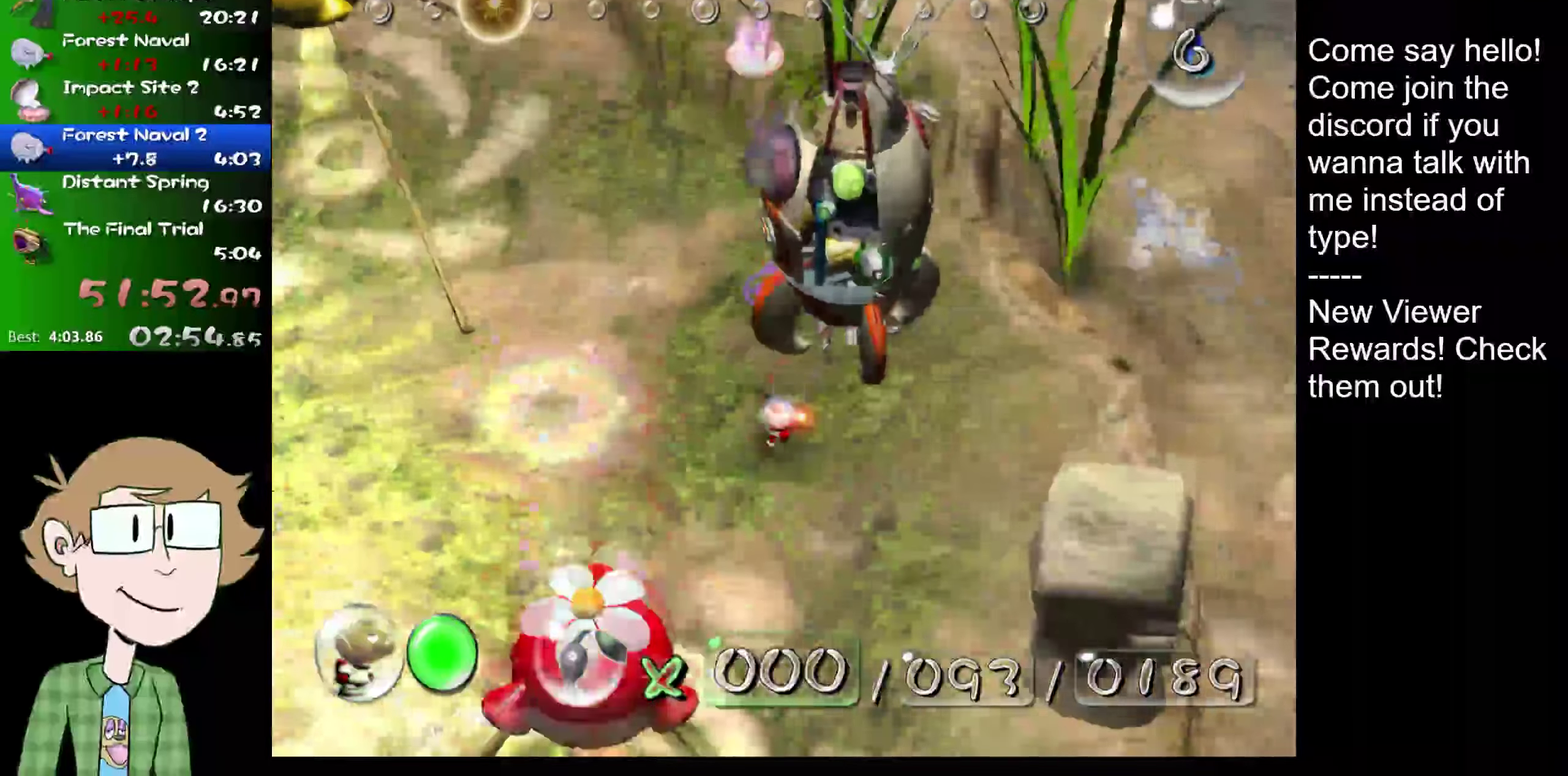
{"buttons": ["L2"], "left_stick": "up-right", "right_stick": "center", "events": [[100, "left_stick", "center"], [234, "left_stick", "up-right"]]}
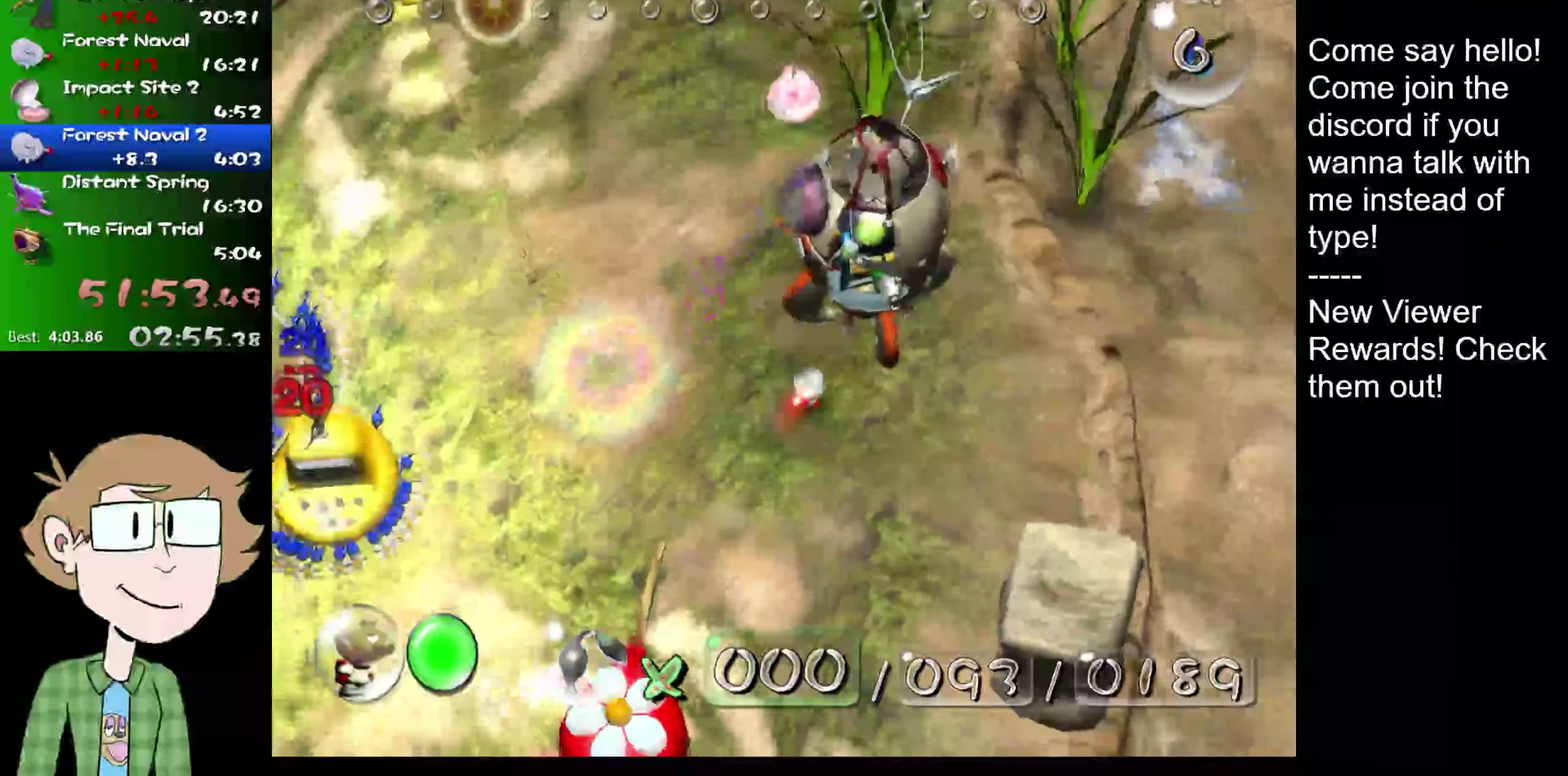
{"buttons": ["L2"], "left_stick": "center", "right_stick": "center", "events": [[16, "left_stick", "down"], [117, "left_stick", "center"], [267, "left_stick", "up-left"], [417, "left_stick", "center"]]}
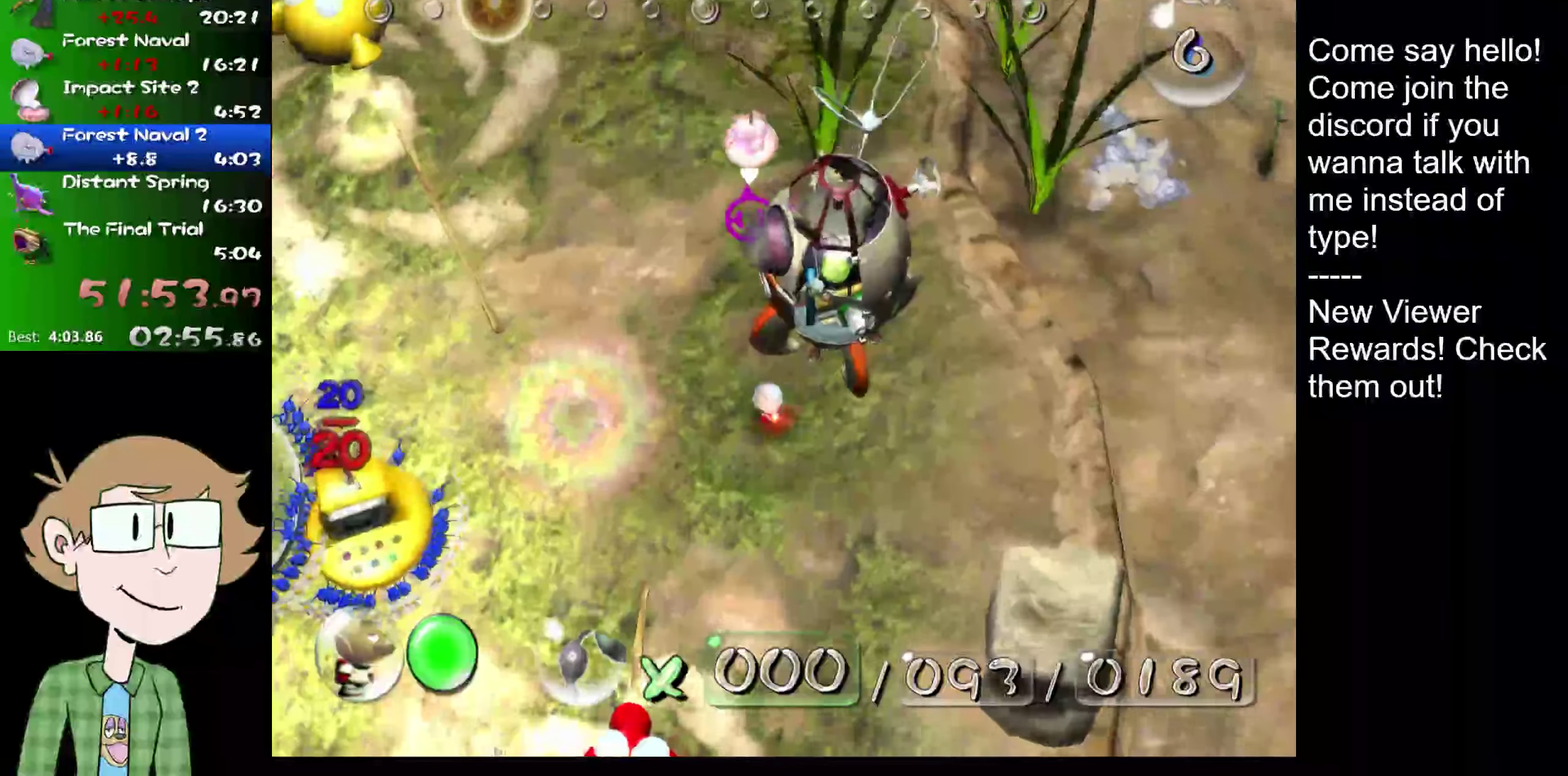
{"buttons": [], "left_stick": "center", "right_stick": "center", "events": [[167, "left_stick", "down"], [284, "left_stick", "center"], [351, "L2", "up"], [401, "left_stick", "down"], [501, "left_stick", "center"]]}
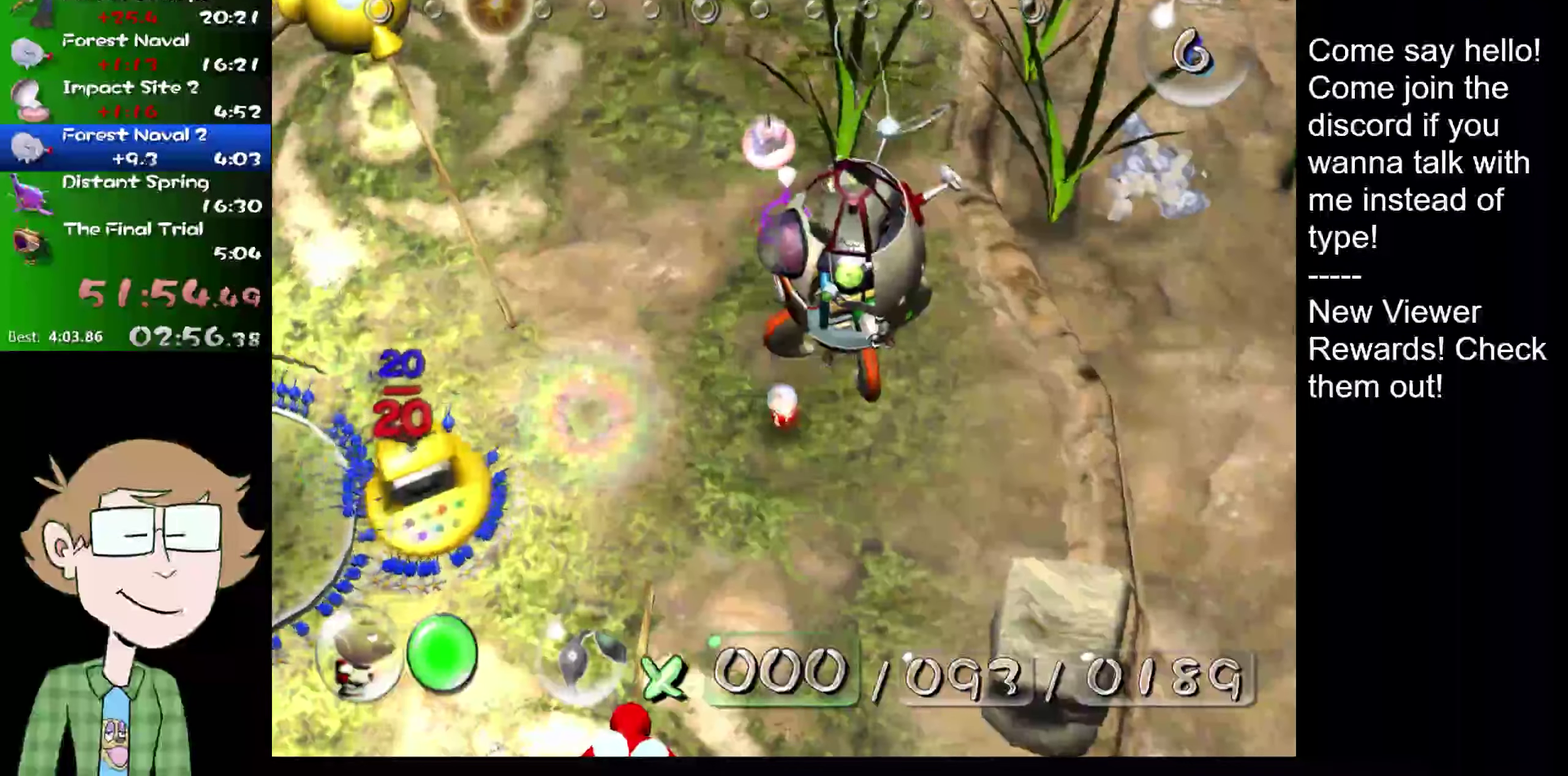
{"buttons": [], "left_stick": "center", "right_stick": "center", "events": [[283, "left_stick", "down"], [350, "left_stick", "center"]]}
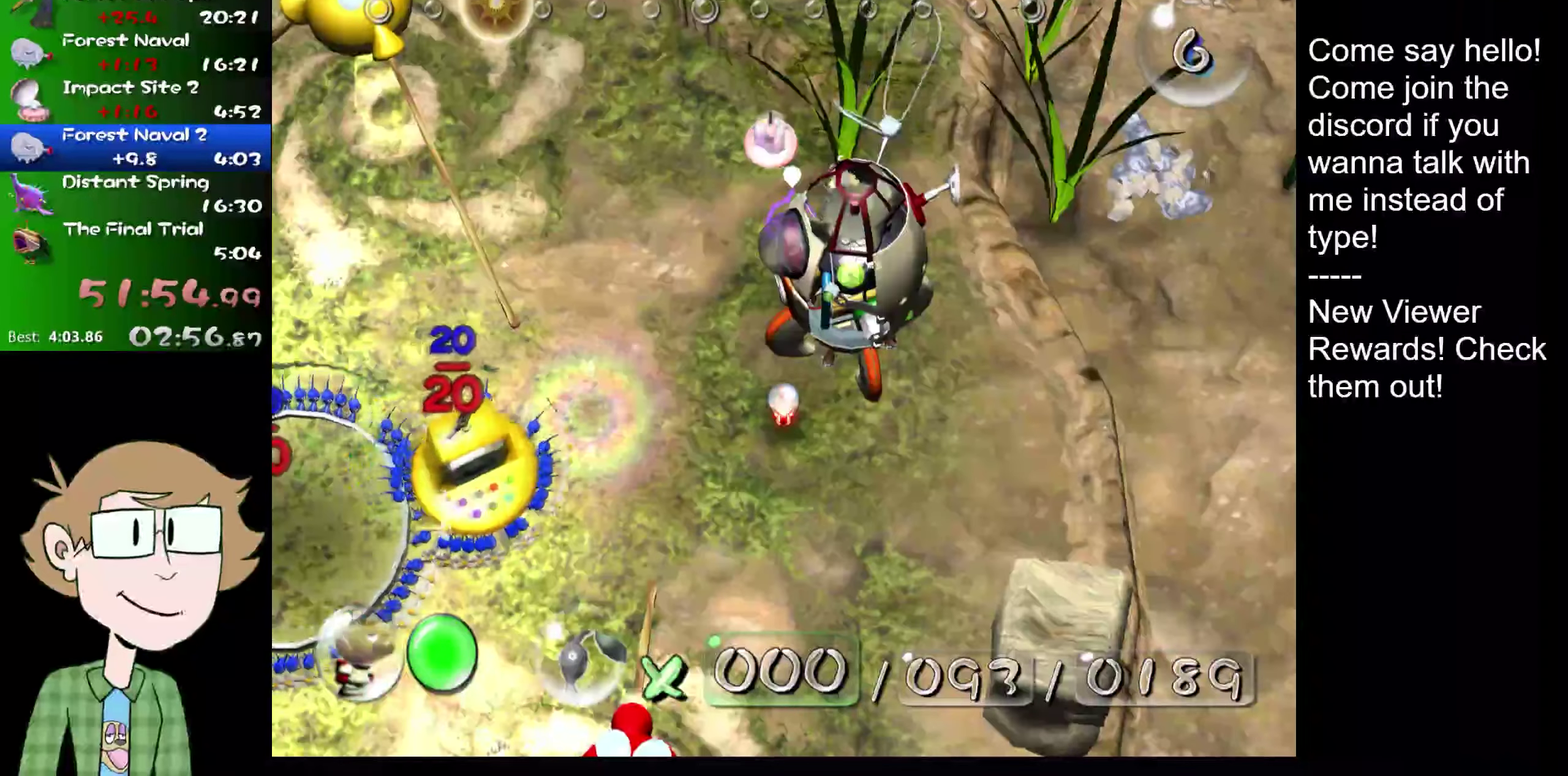
{"buttons": [], "left_stick": "center", "right_stick": "center", "events": []}
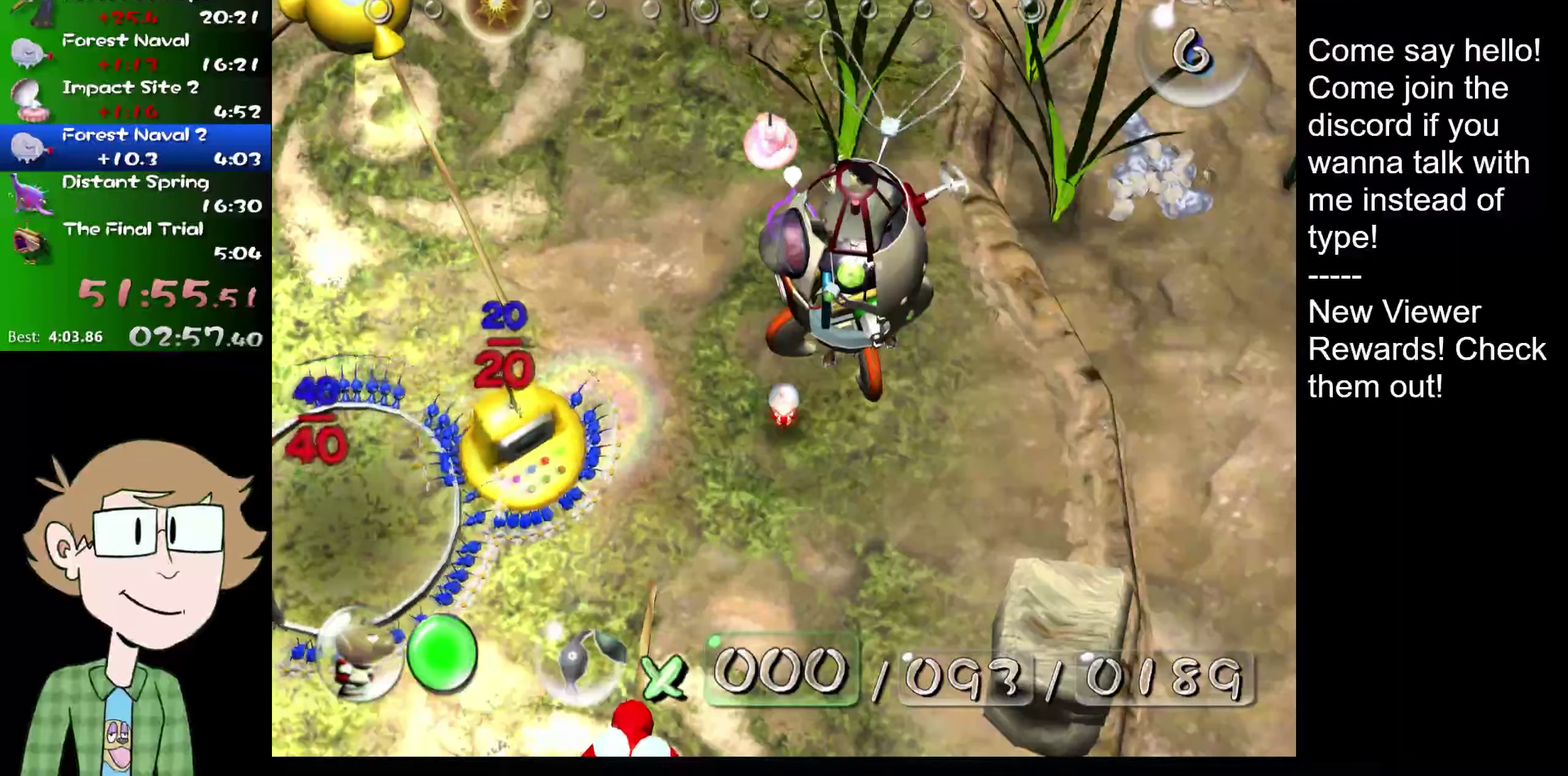
{"buttons": [], "left_stick": "center", "right_stick": "center", "events": [[333, "A", "down"], [400, "A", "up"]]}
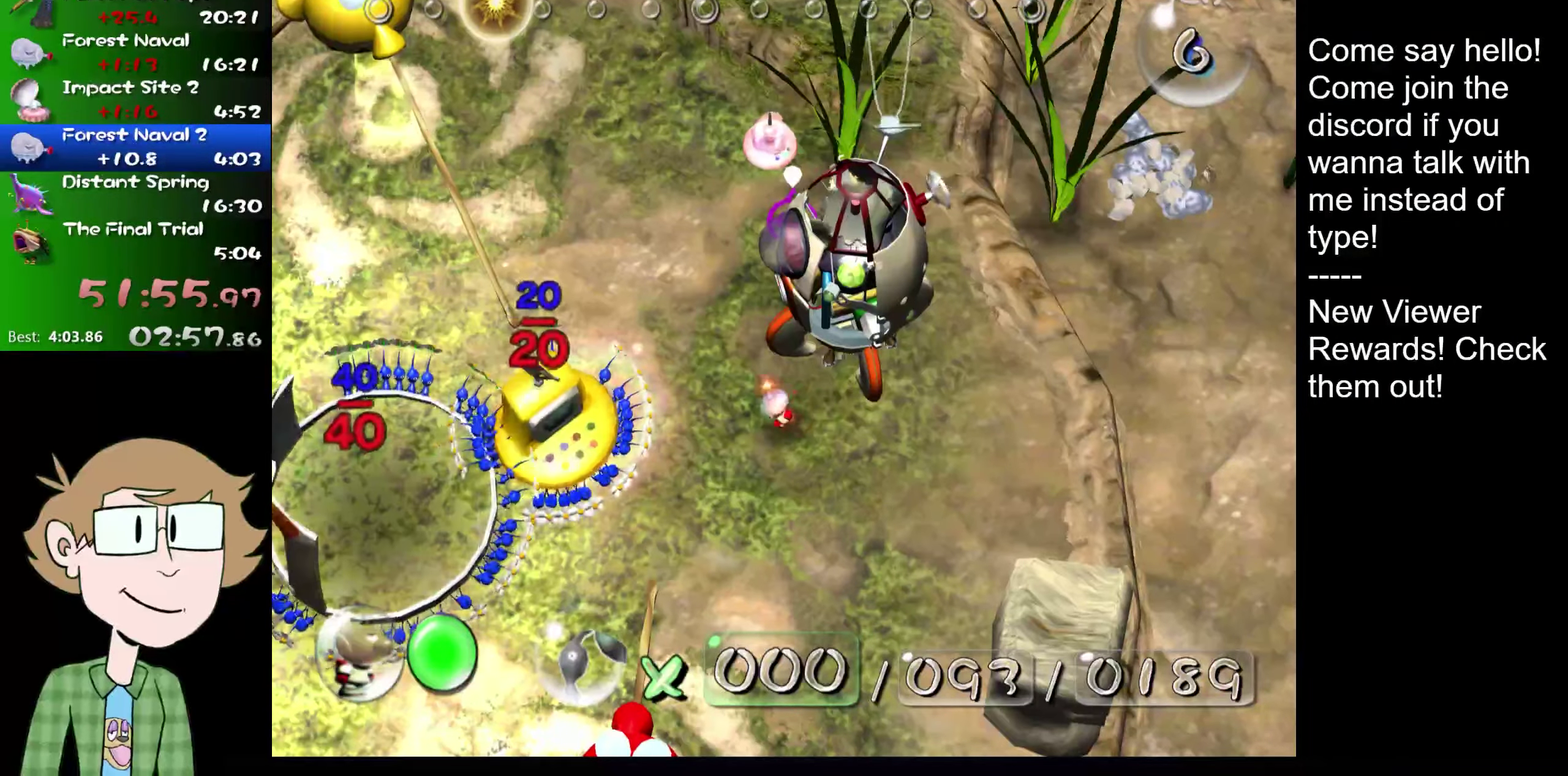
{"buttons": ["B"], "left_stick": "center", "right_stick": "center", "events": [[17, "A", "down"], [84, "A", "up"], [134, "A", "down"], [301, "A", "up"], [384, "A", "down"], [434, "A", "up"], [467, "B", "down"]]}